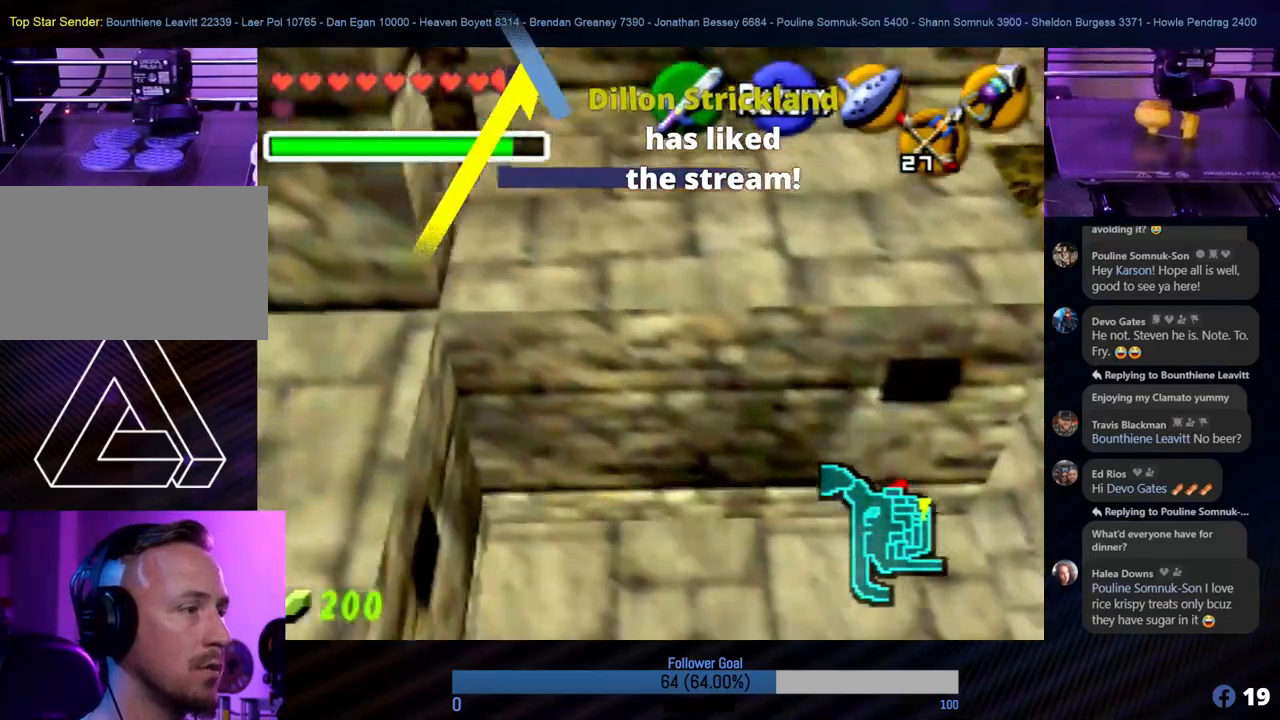
Gameplay with a controller (Nintendo layout); each line is a JSON object with the inputs held at the frame after it. "events" lists button and stick changes between this image and that frame as [ms after this image, input, new state], when the widget could be followed in between. Not read: L1 L3 R3.
{"buttons": ["A"], "left_stick": "center", "events": [[405, "A", "down"], [438, "left_stick", "center"]]}
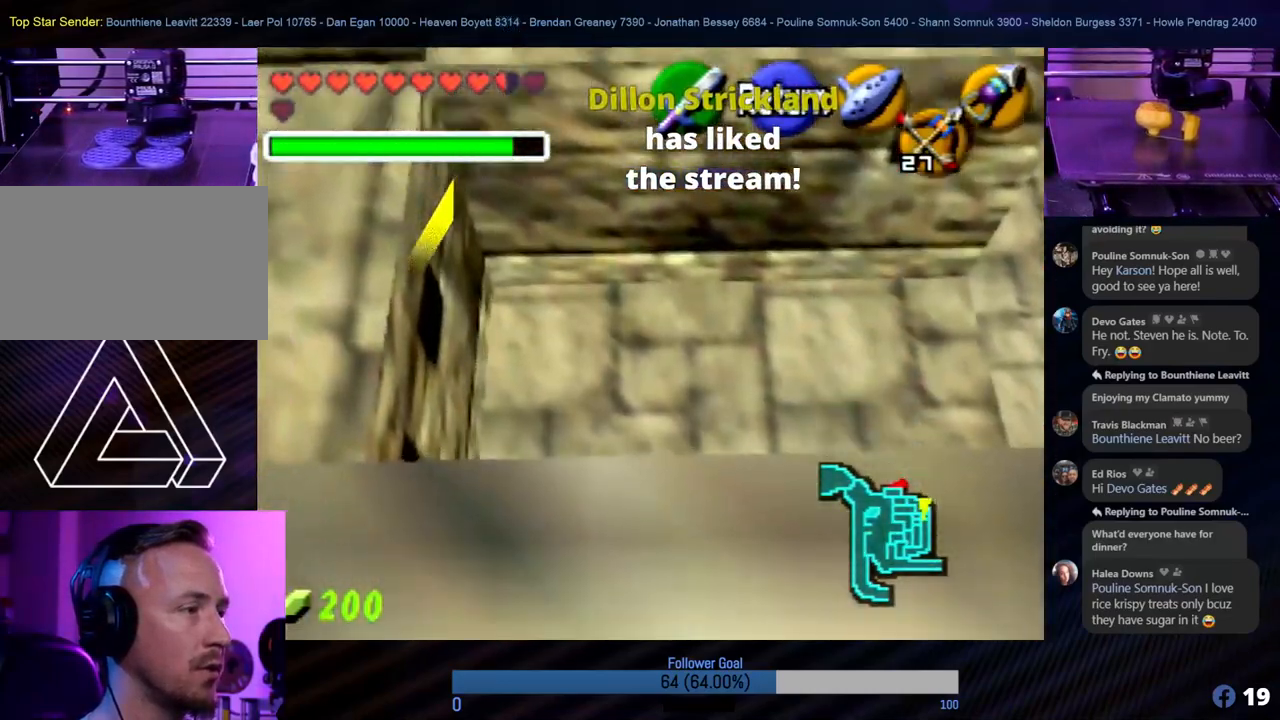
{"buttons": [], "left_stick": "up", "events": [[17, "A", "up"], [236, "left_stick", "up"]]}
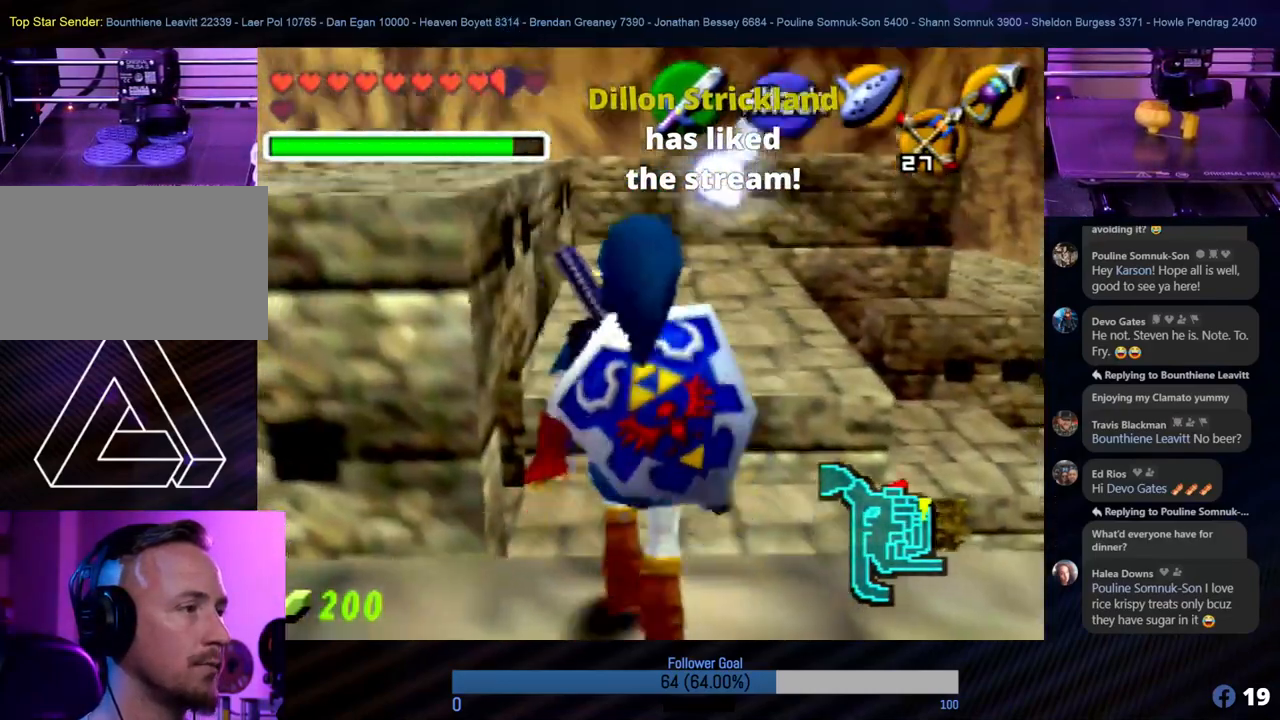
{"buttons": [], "left_stick": "center", "events": [[236, "left_stick", "center"]]}
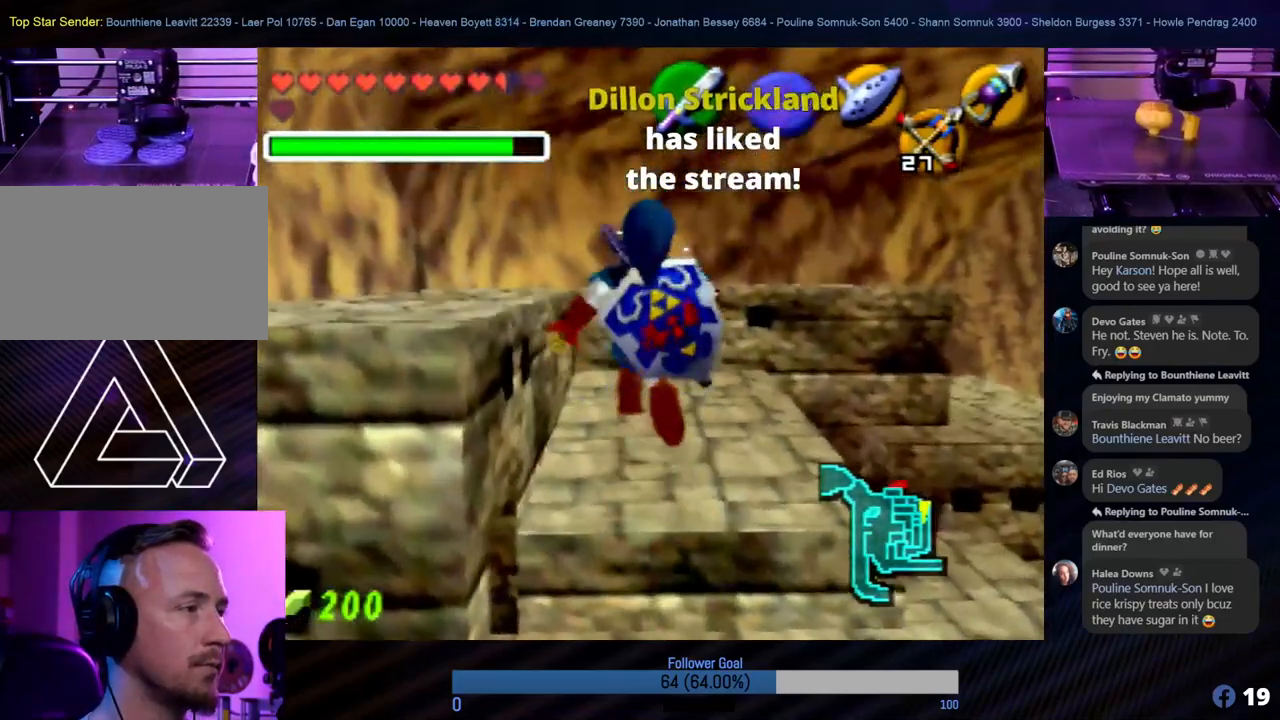
{"buttons": [], "left_stick": "center", "events": []}
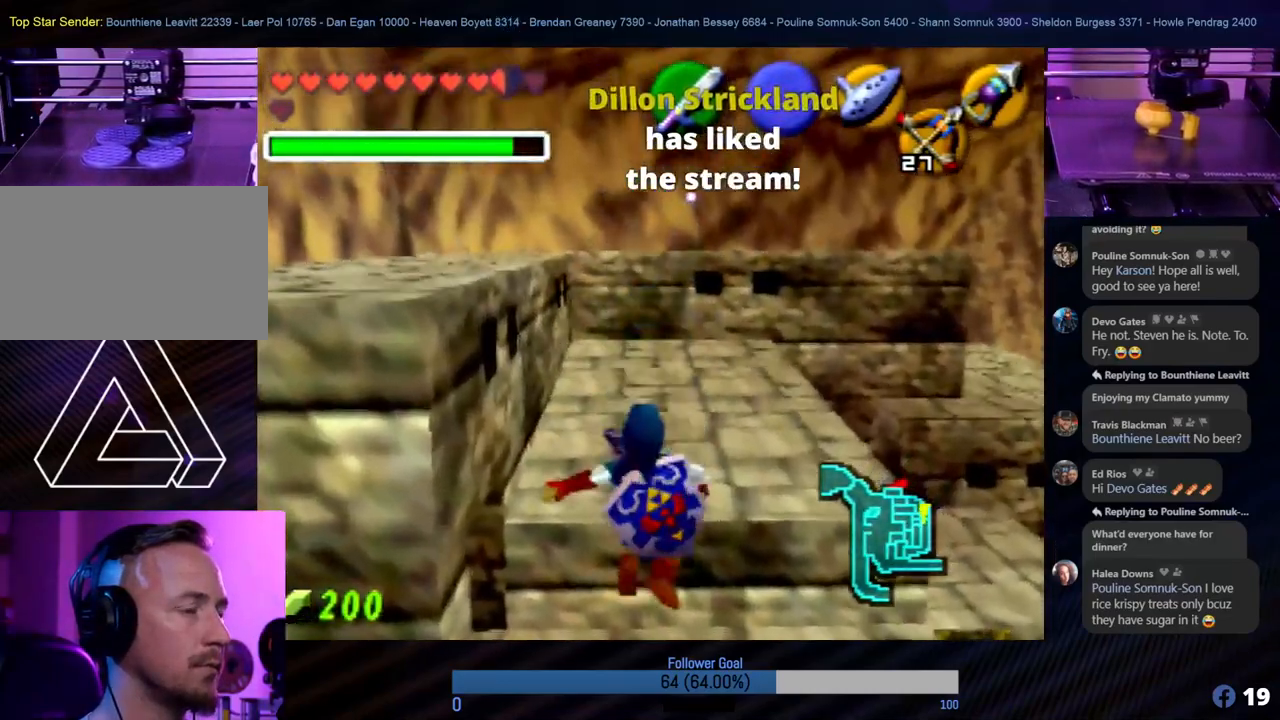
{"buttons": [], "left_stick": "center", "events": []}
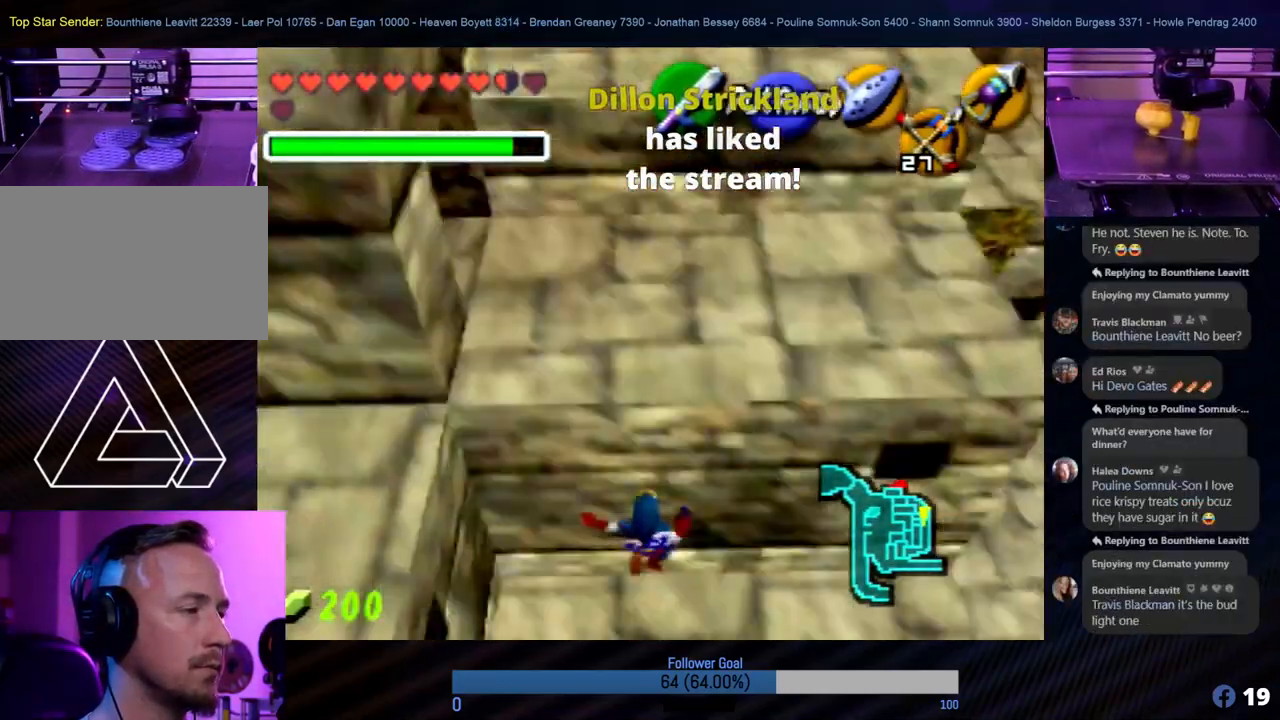
{"buttons": [], "left_stick": "down", "events": [[405, "left_stick", "down"]]}
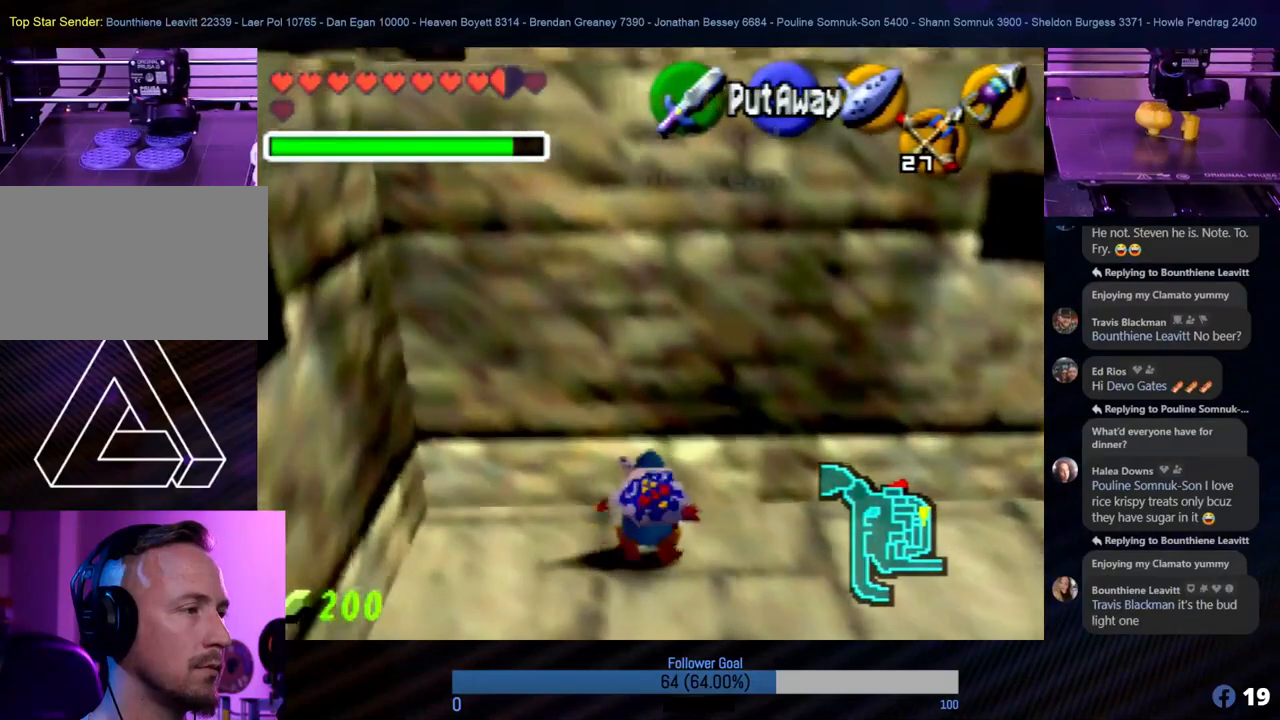
{"buttons": [], "left_stick": "center", "events": [[220, "Z", "down"], [236, "left_stick", "center"], [371, "Z", "up"]]}
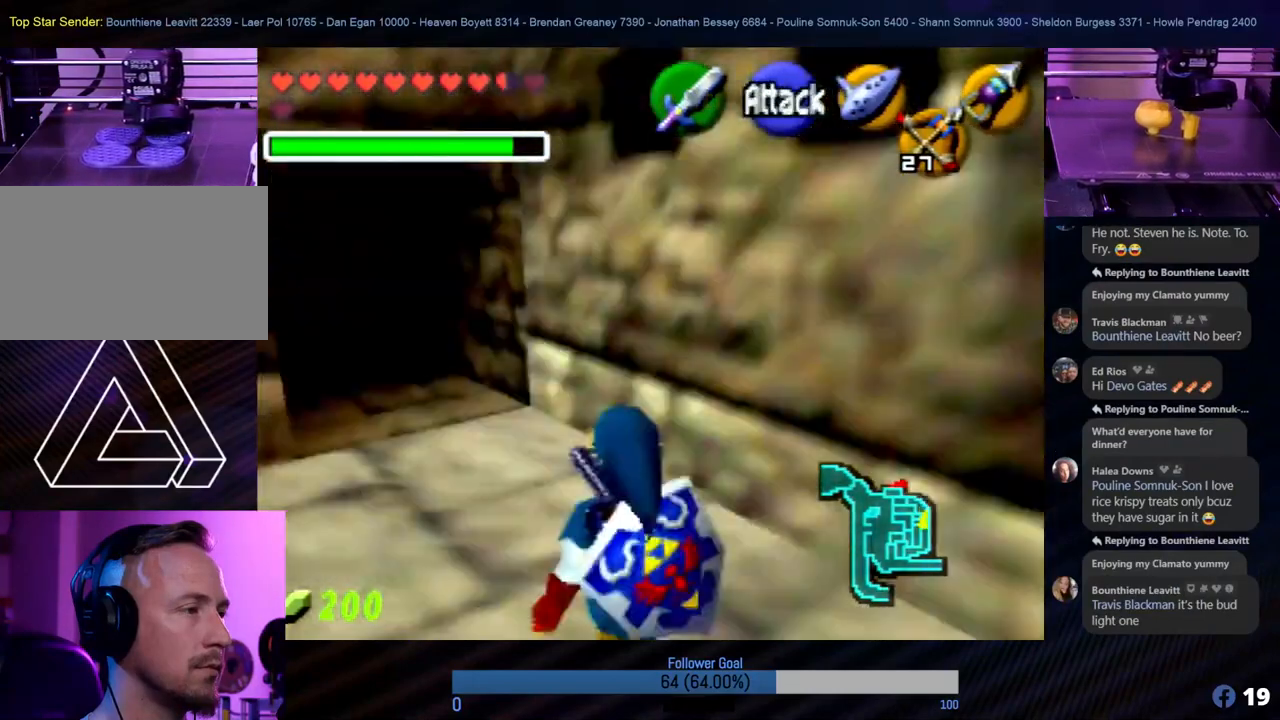
{"buttons": [], "left_stick": "up-left", "events": [[270, "left_stick", "up"], [489, "left_stick", "up-left"]]}
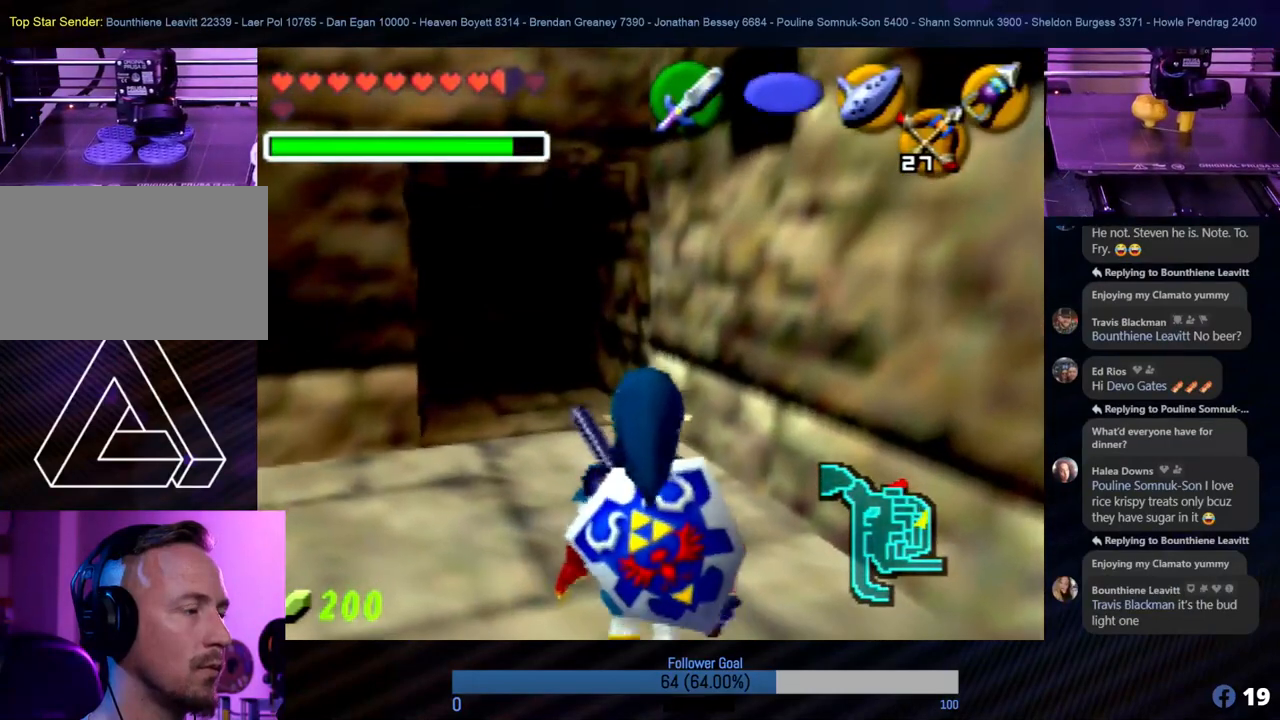
{"buttons": [], "left_stick": "up", "events": [[152, "left_stick", "up"]]}
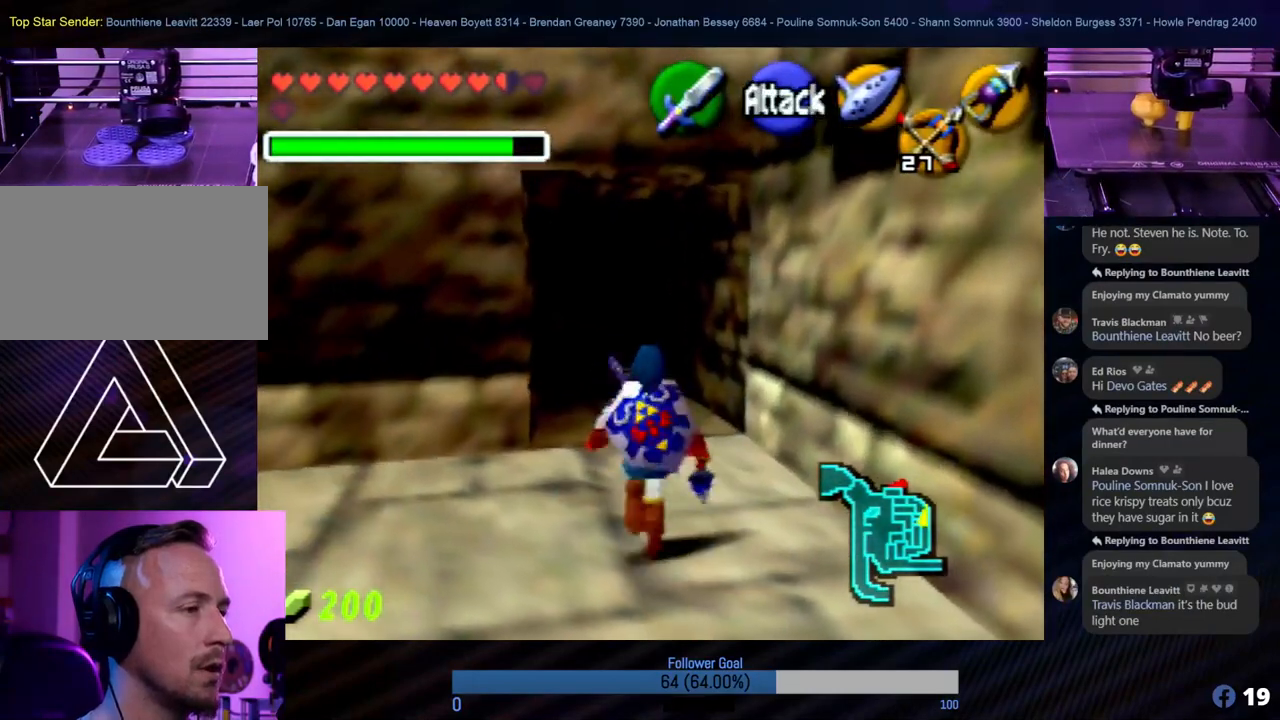
{"buttons": [], "left_stick": "up", "events": []}
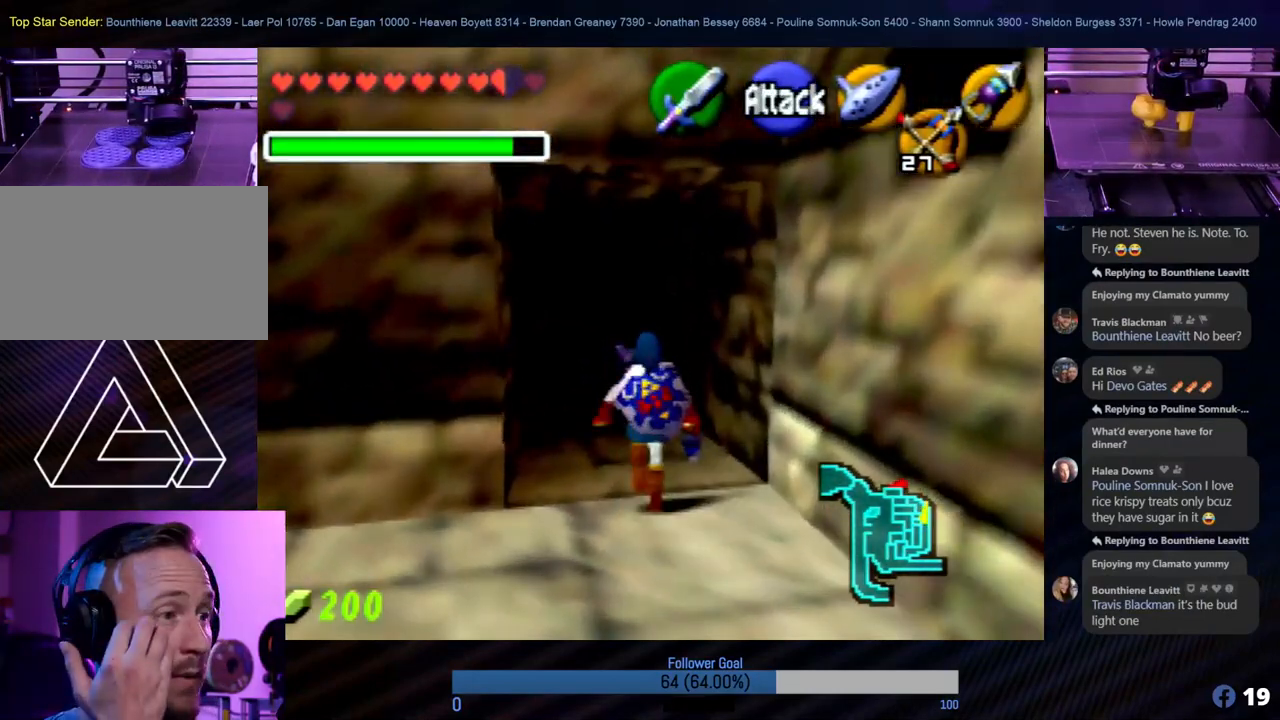
{"buttons": [], "left_stick": "up", "events": []}
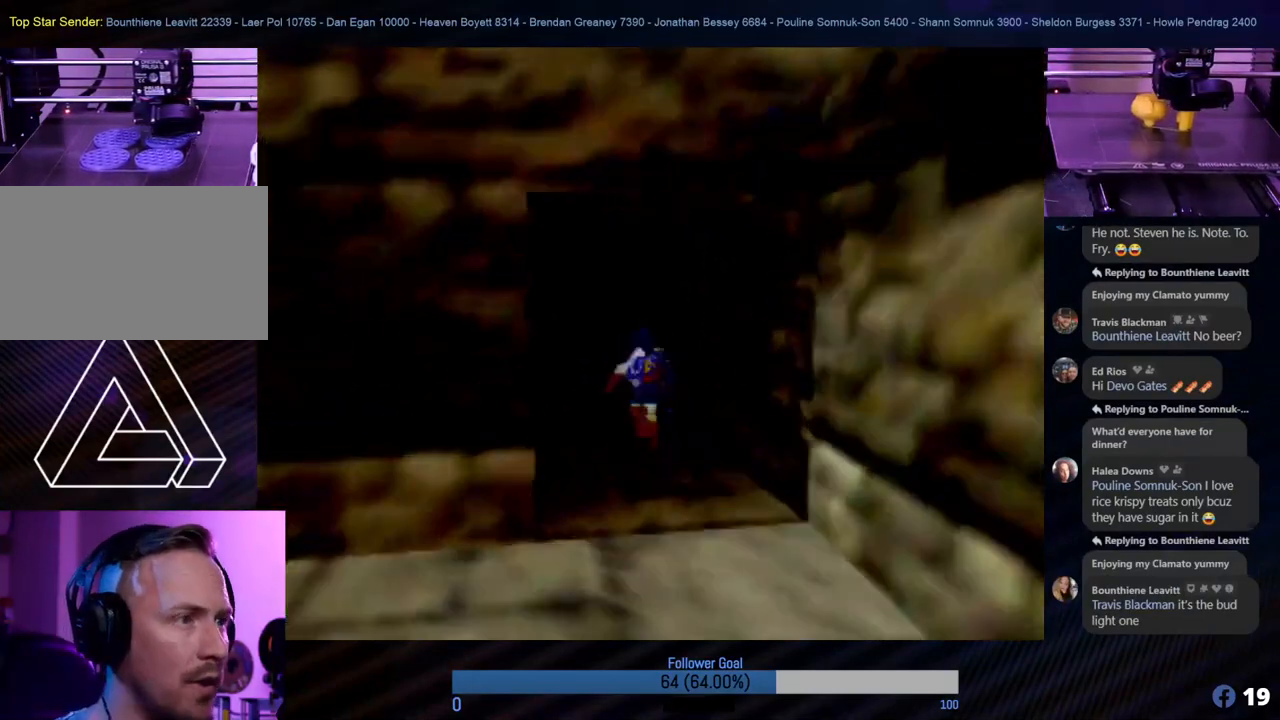
{"buttons": [], "left_stick": "center", "events": [[169, "left_stick", "center"]]}
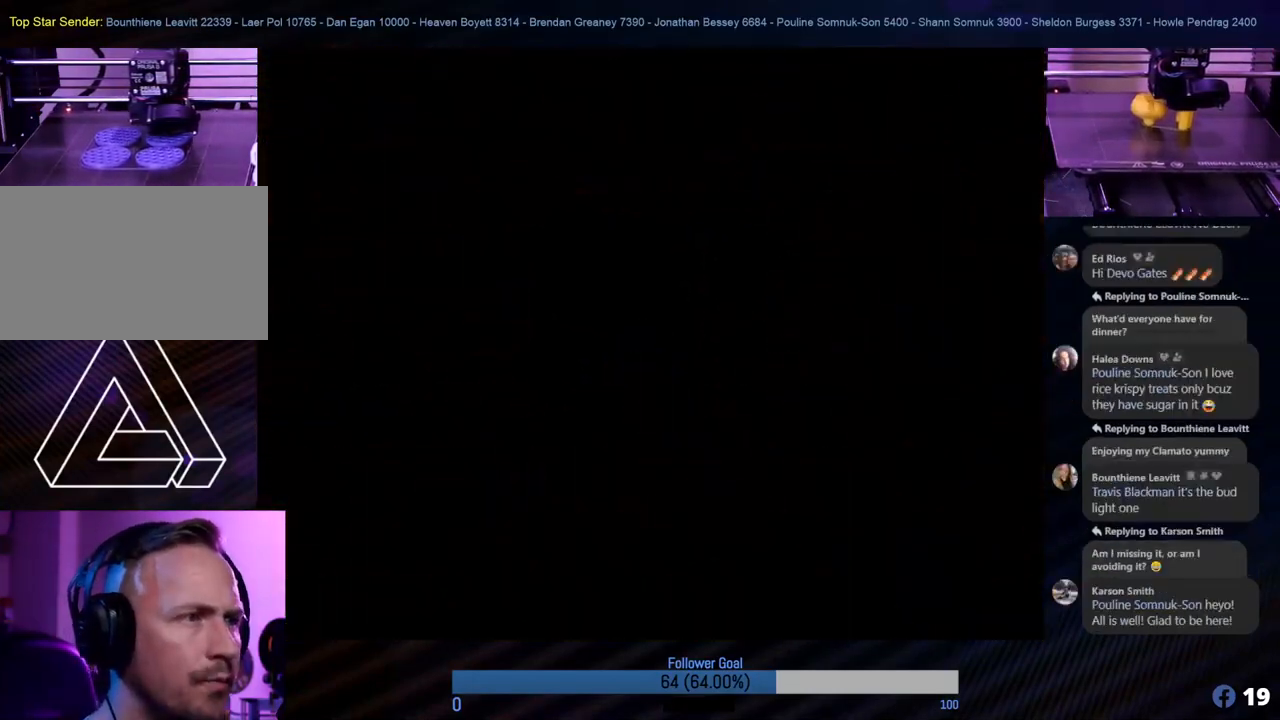
{"buttons": [], "left_stick": "center", "events": []}
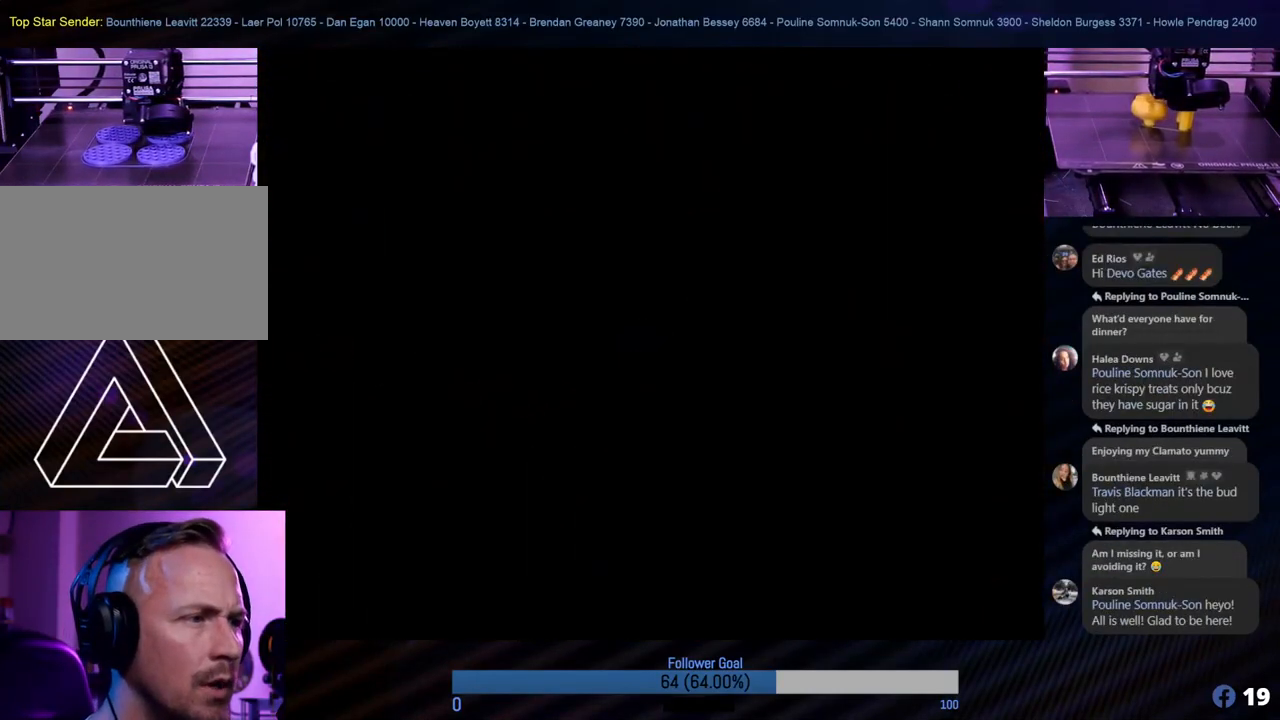
{"buttons": [], "left_stick": "center", "events": []}
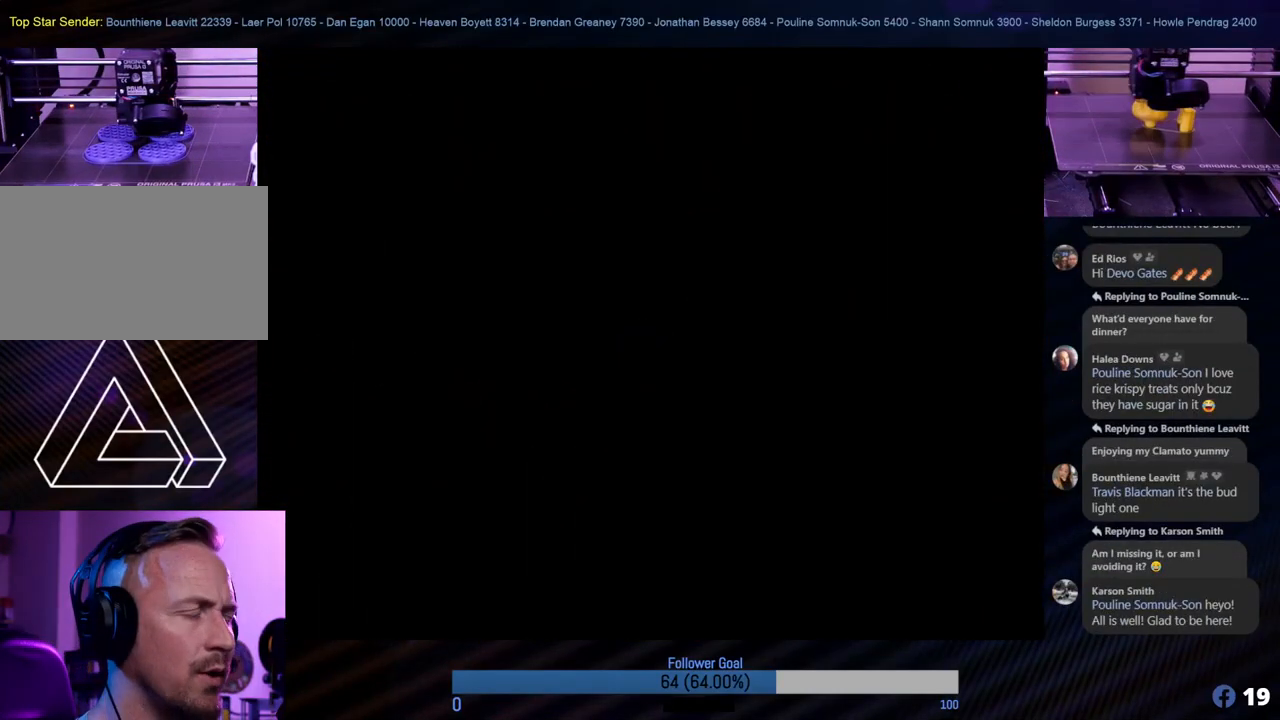
{"buttons": [], "left_stick": "center", "events": []}
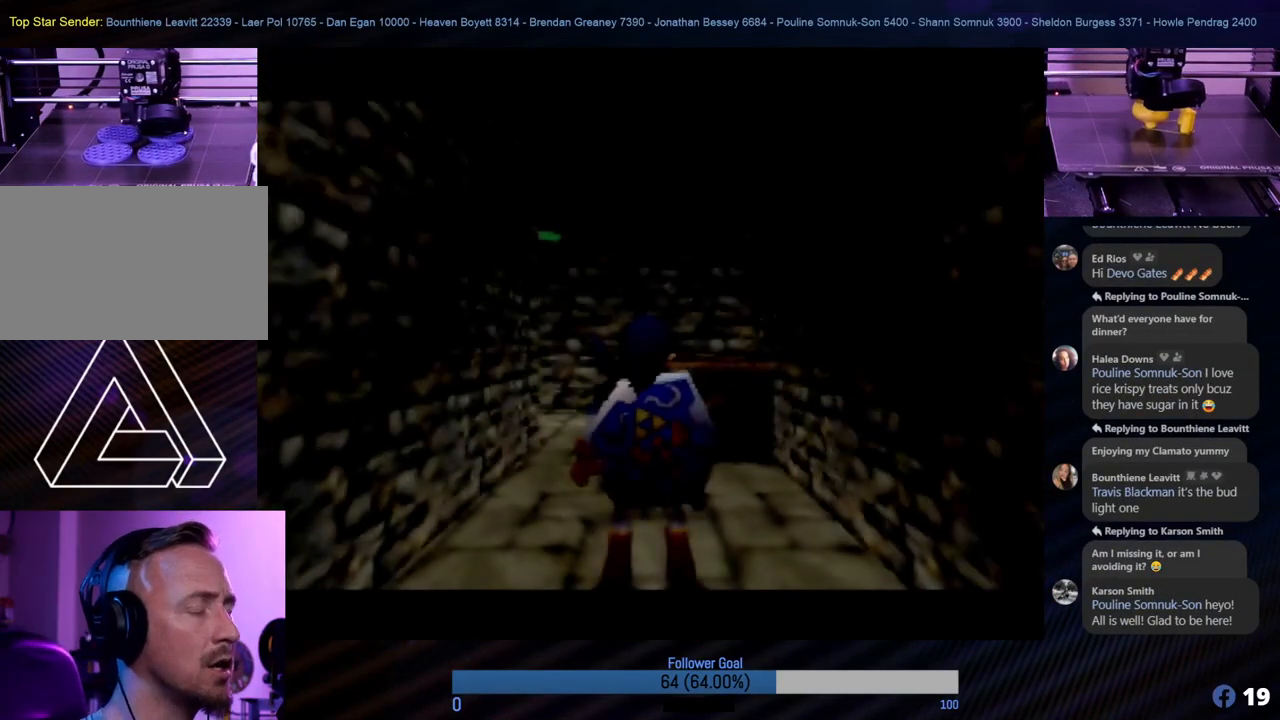
{"buttons": [], "left_stick": "center", "events": []}
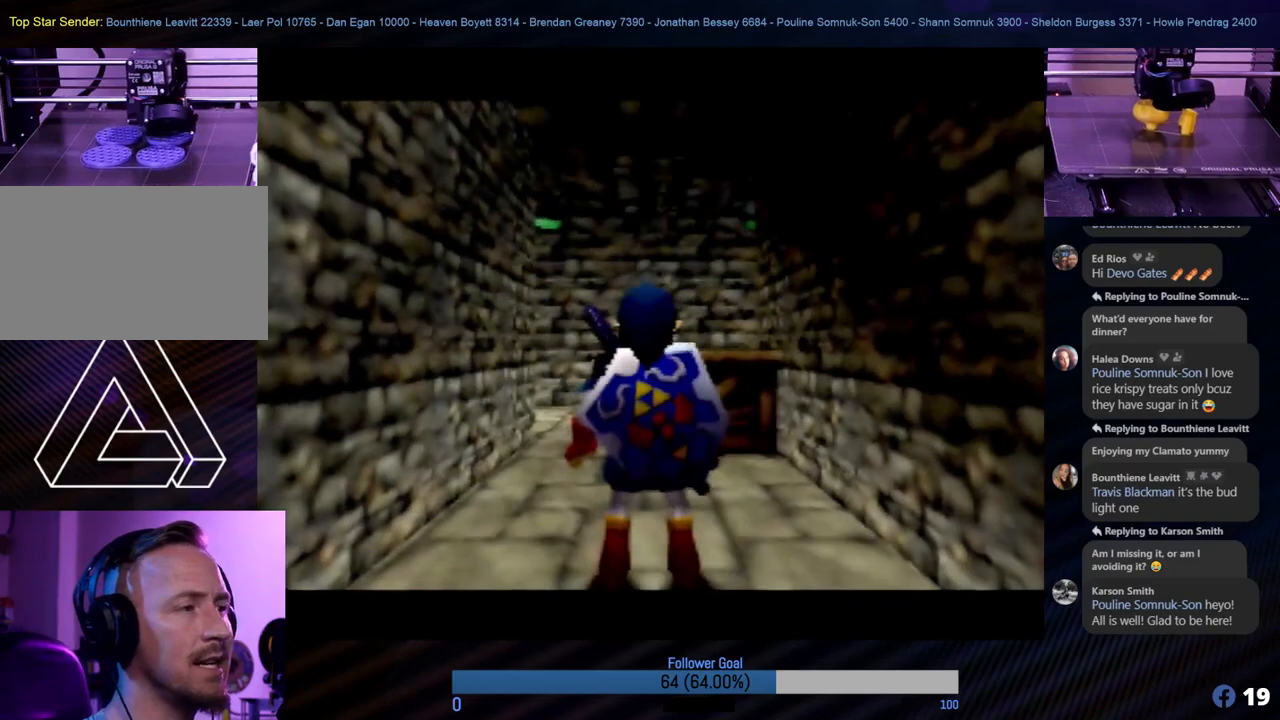
{"buttons": [], "left_stick": "center", "events": []}
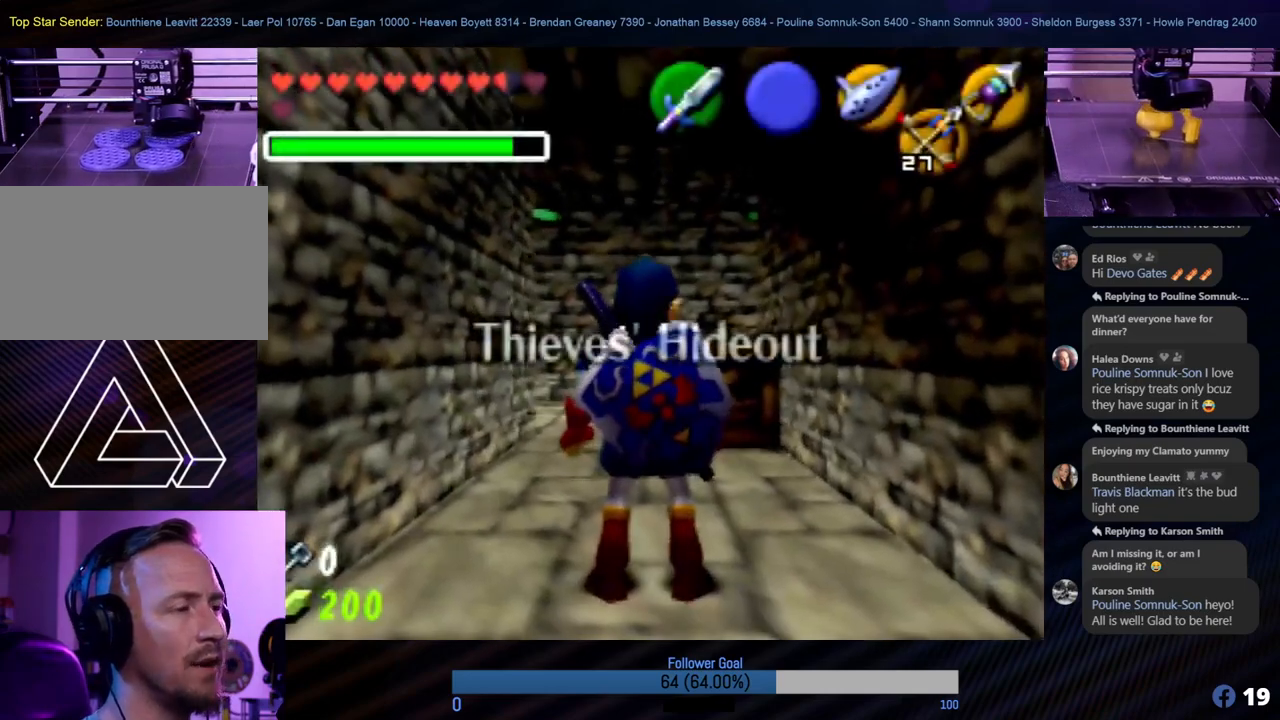
{"buttons": [], "left_stick": "center", "events": []}
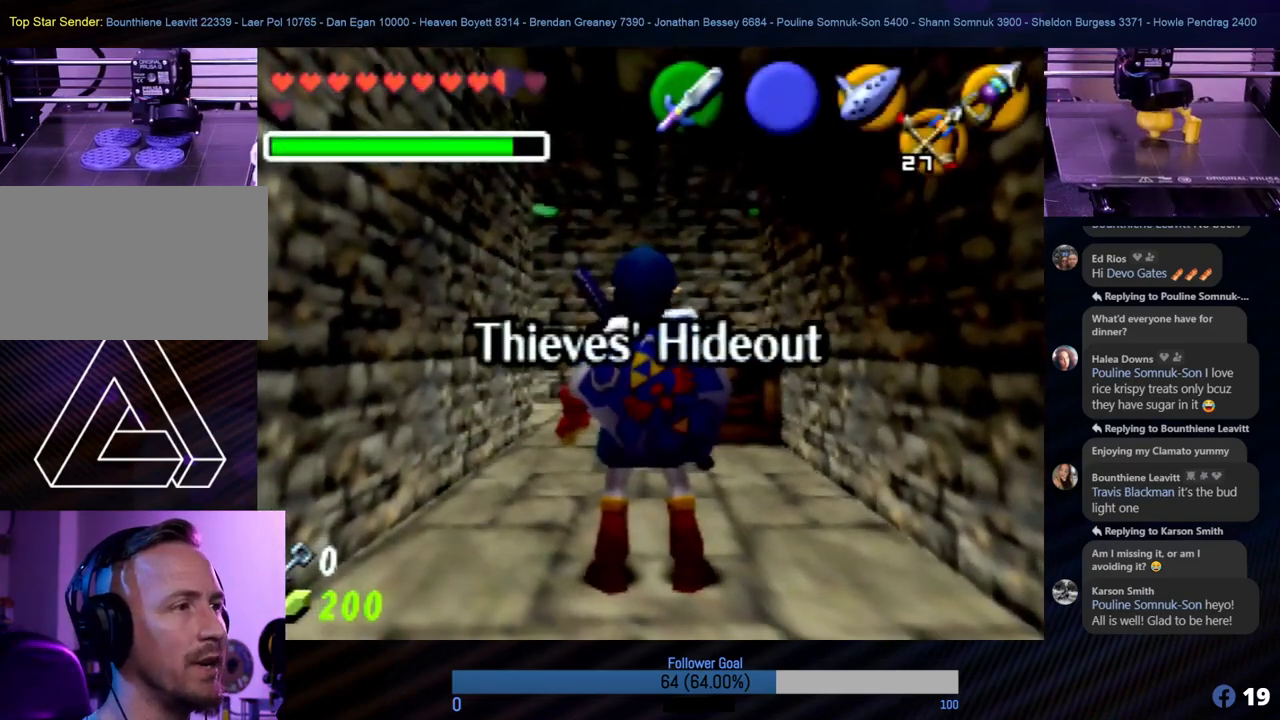
{"buttons": [], "left_stick": "center", "events": [[85, "C_DOWN", "down"], [236, "C_DOWN", "up"]]}
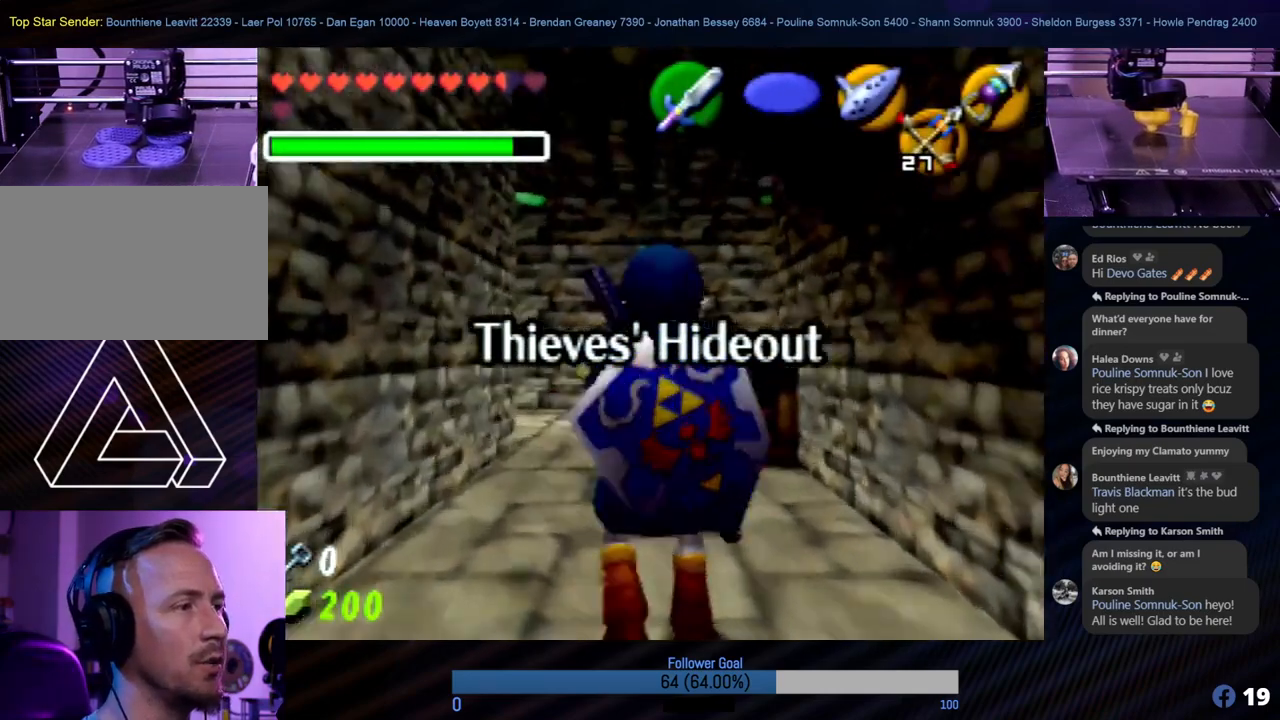
{"buttons": [], "left_stick": "center", "events": []}
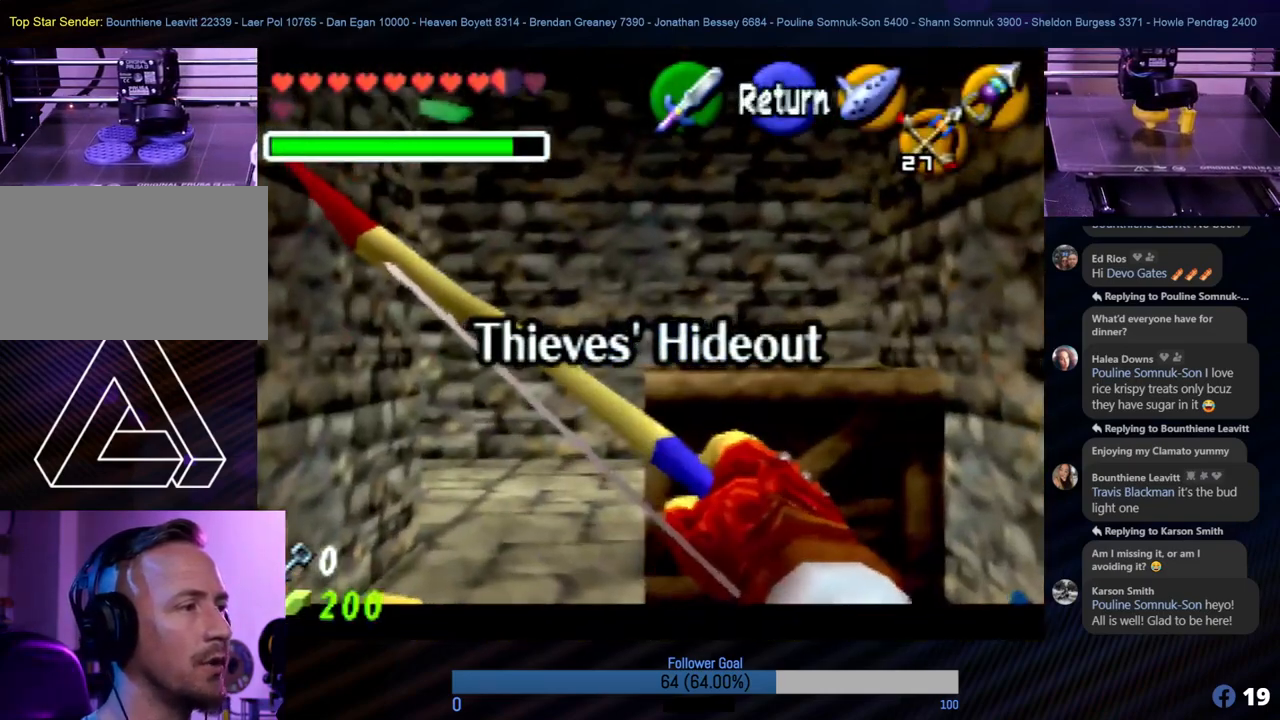
{"buttons": [], "left_stick": "center", "events": [[101, "left_stick", "left"], [202, "left_stick", "center"]]}
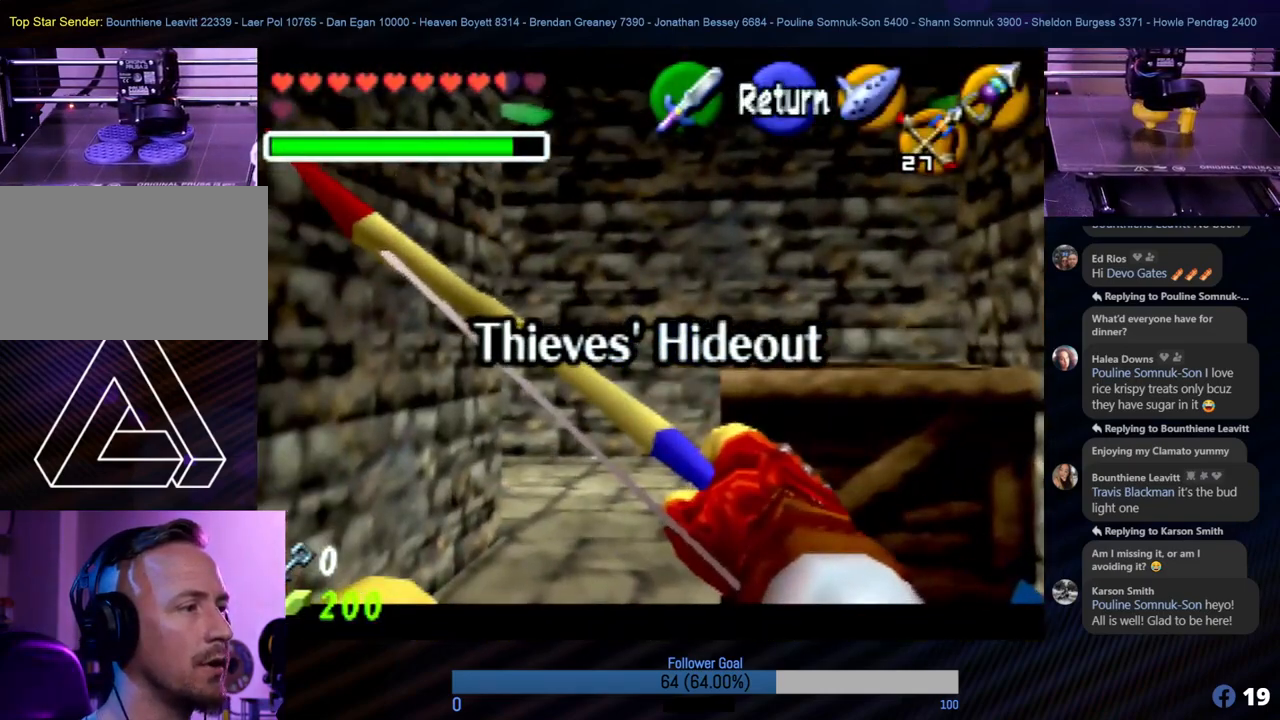
{"buttons": [], "left_stick": "center", "events": []}
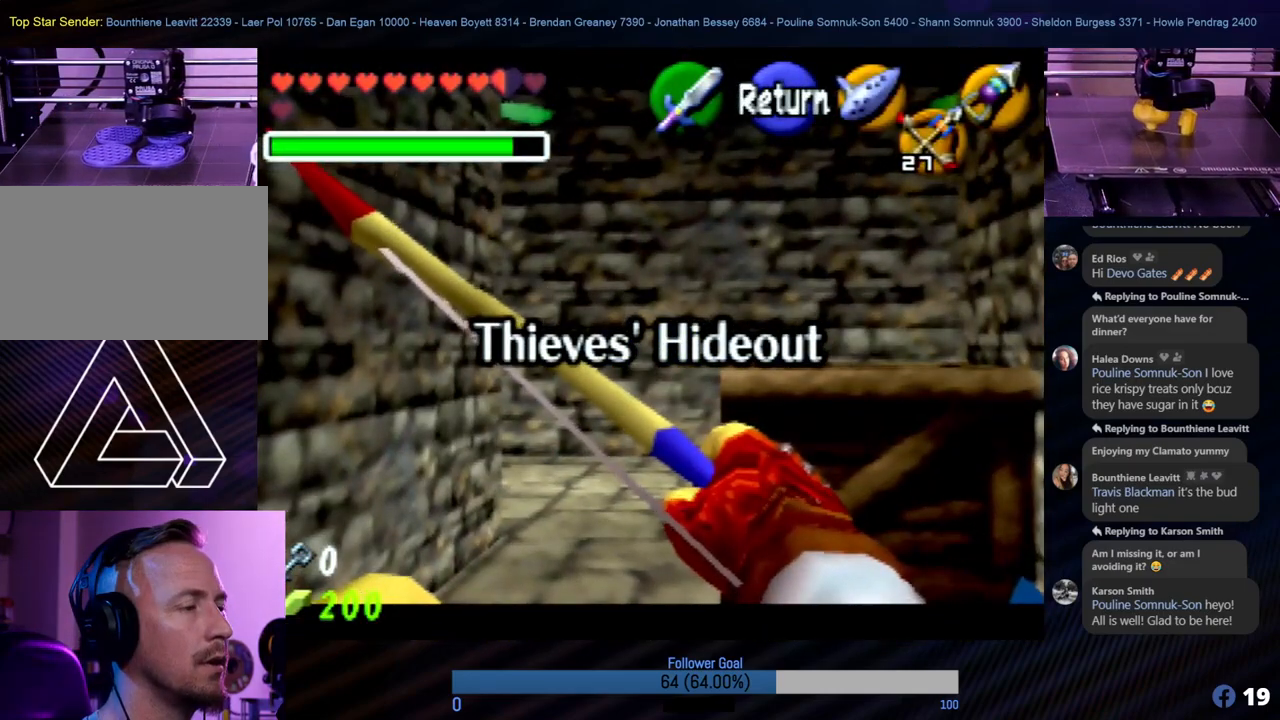
{"buttons": [], "left_stick": "center", "events": []}
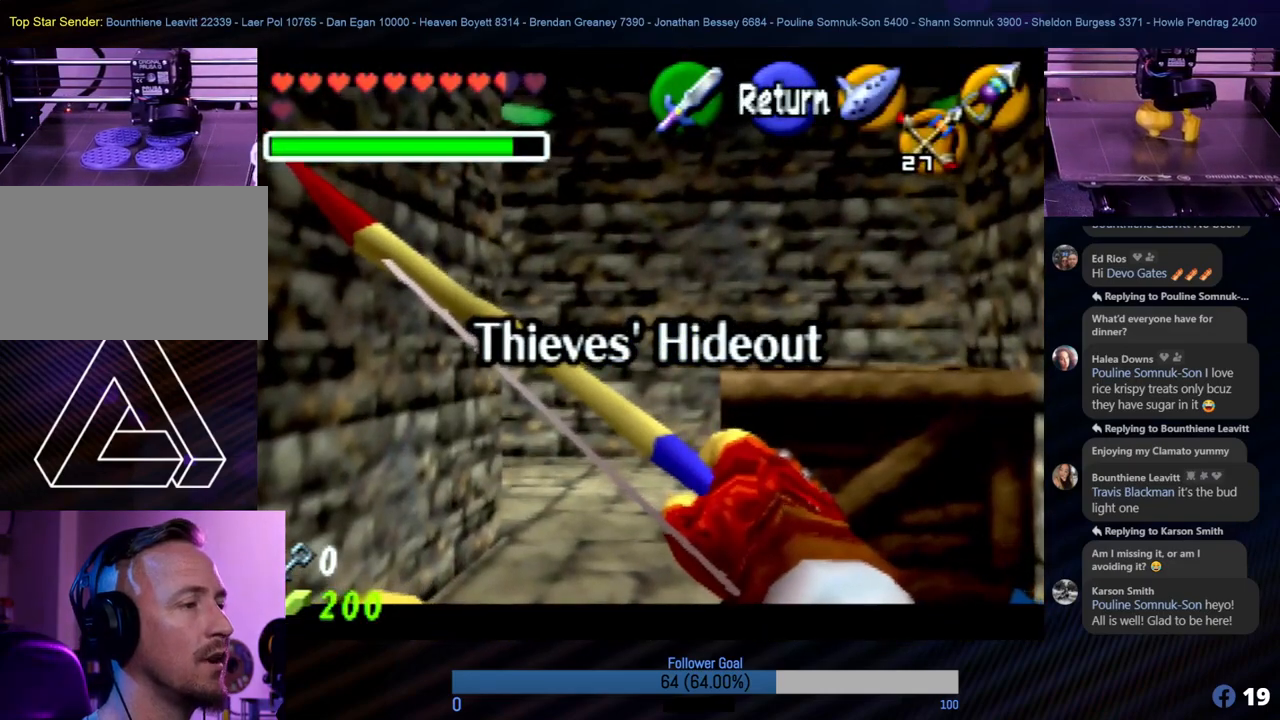
{"buttons": [], "left_stick": "center", "events": [[404, "left_stick", "left"], [472, "left_stick", "center"]]}
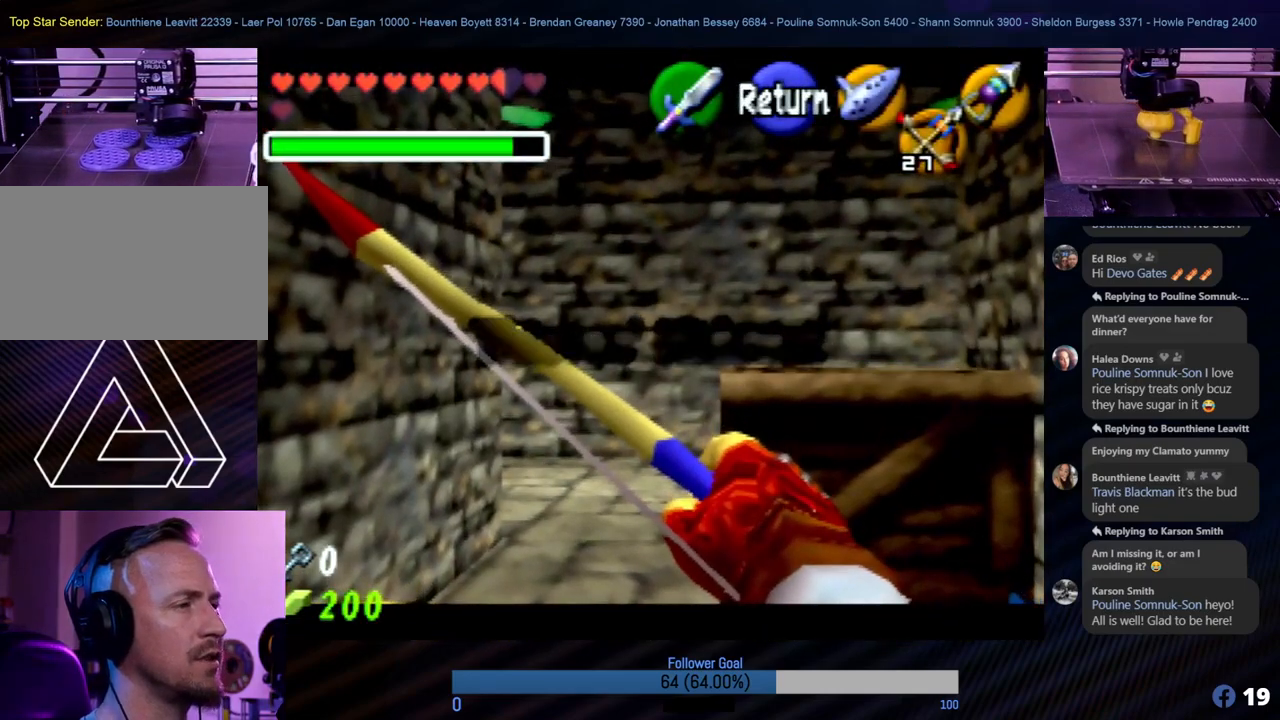
{"buttons": [], "left_stick": "center", "events": []}
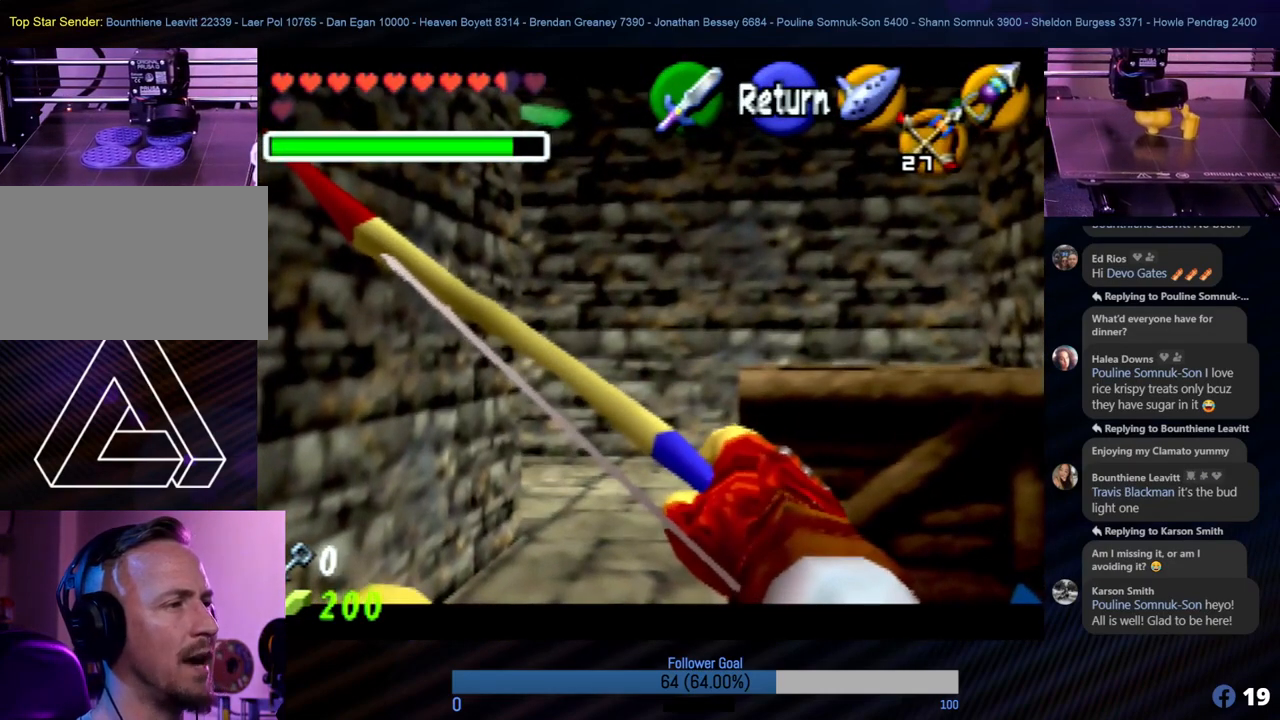
{"buttons": [], "left_stick": "center", "events": [[185, "left_stick", "down"], [236, "left_stick", "center"]]}
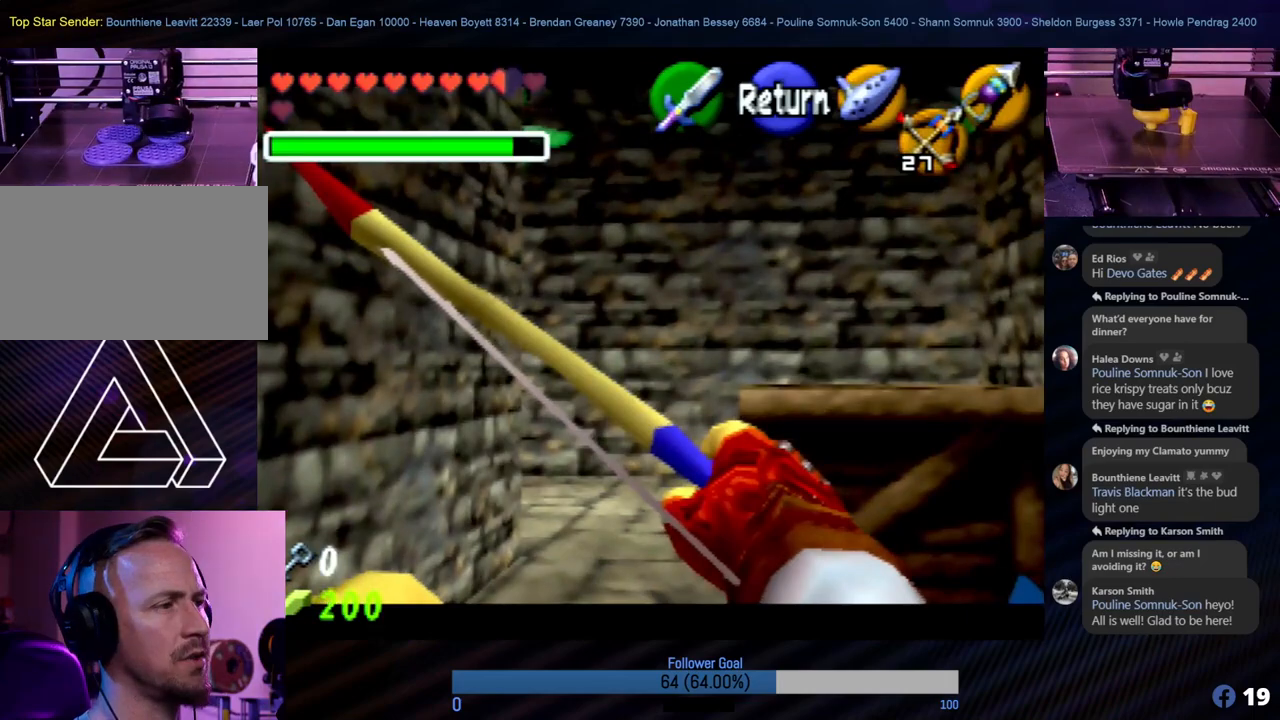
{"buttons": [], "left_stick": "center", "events": []}
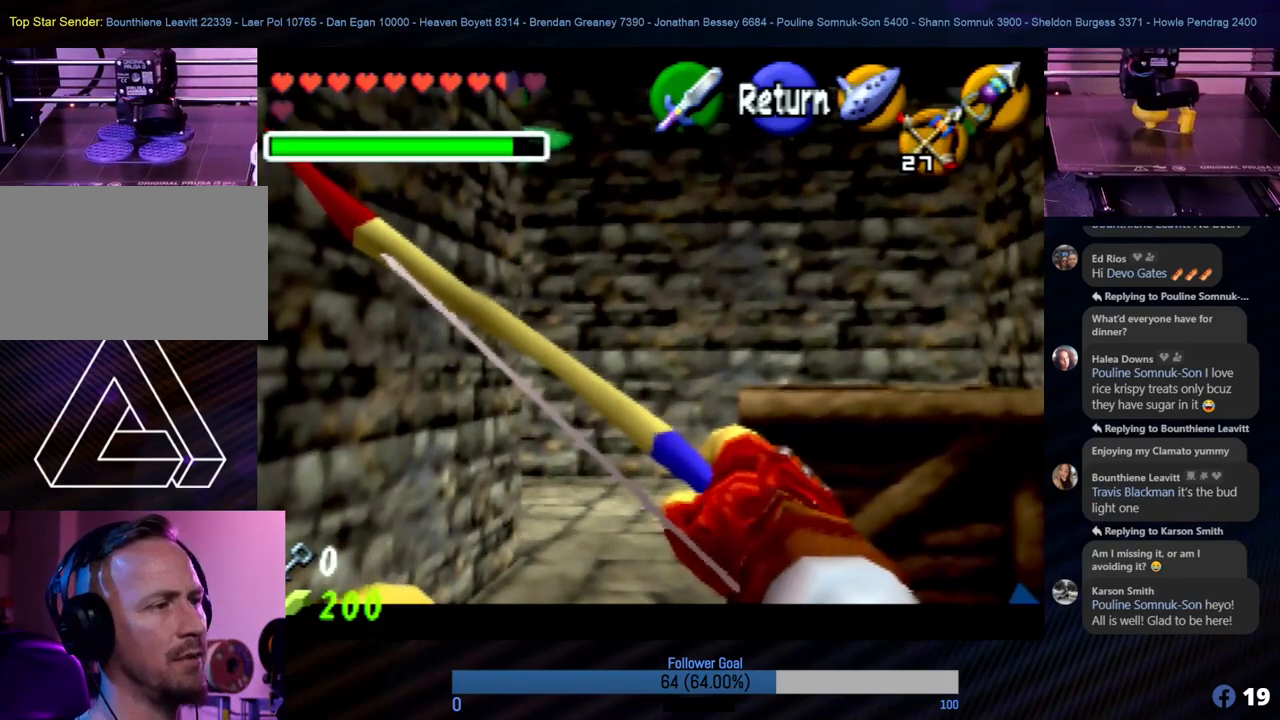
{"buttons": [], "left_stick": "center", "events": []}
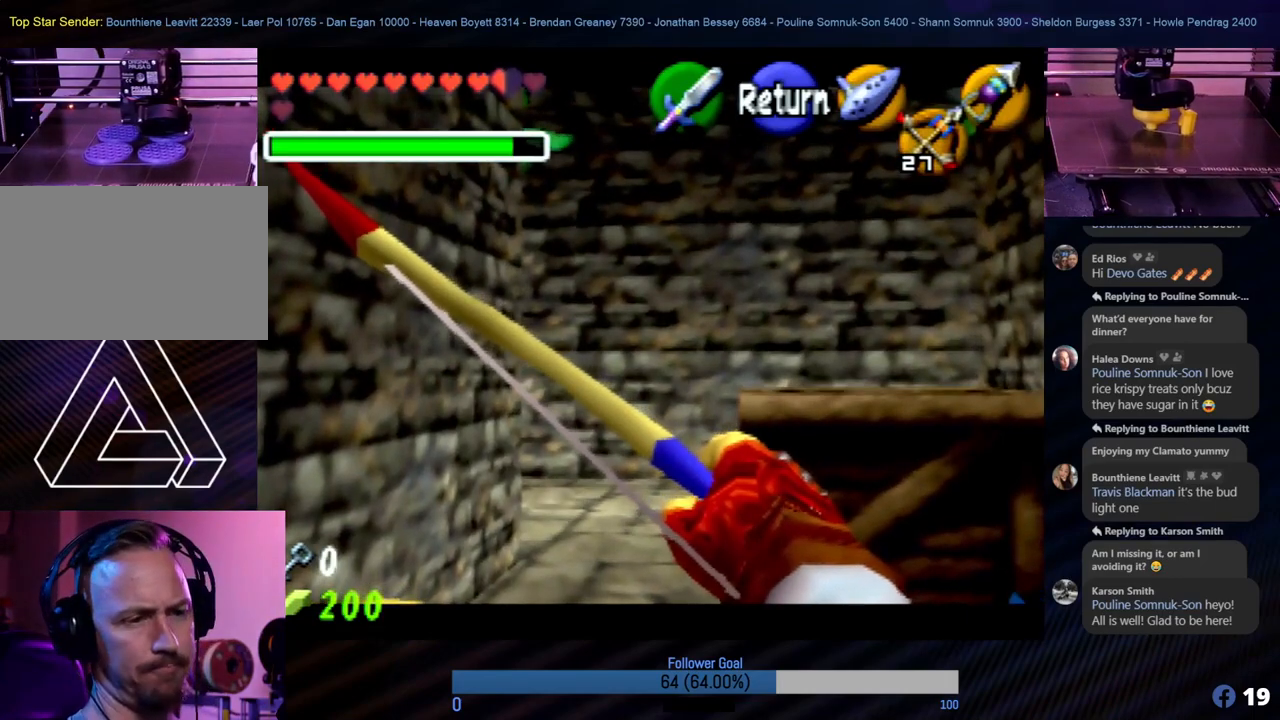
{"buttons": [], "left_stick": "center", "events": []}
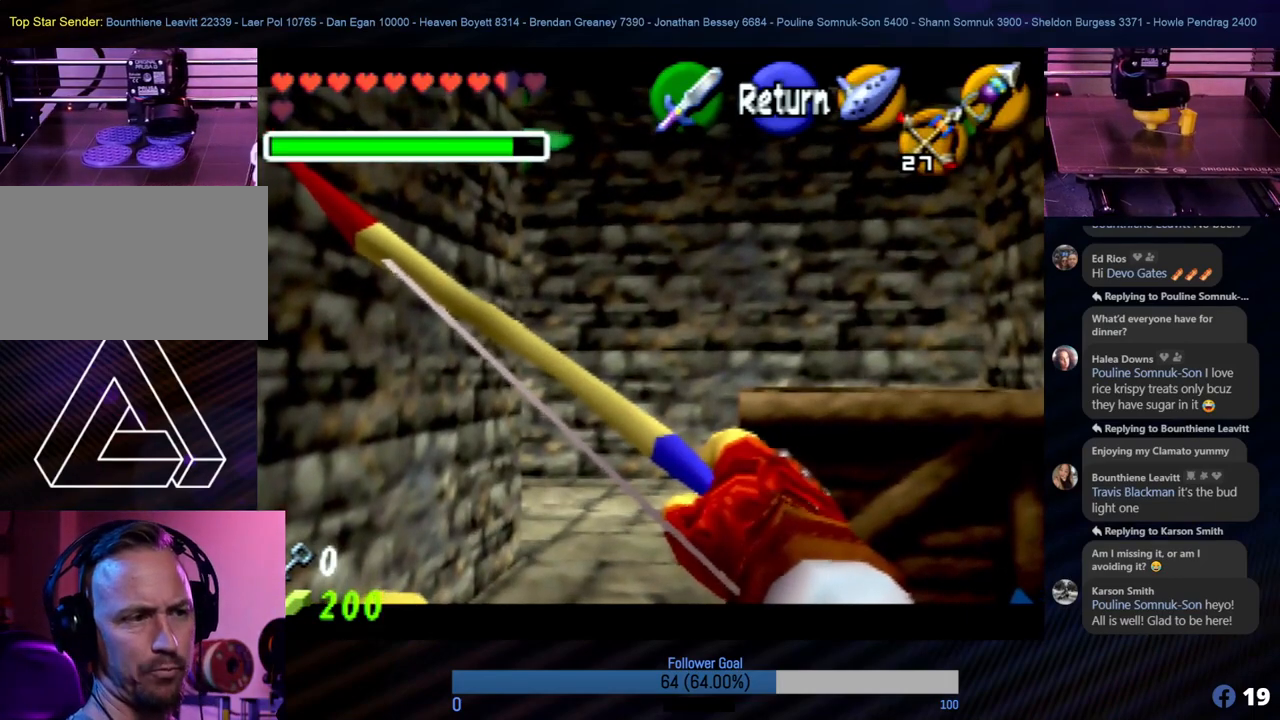
{"buttons": [], "left_stick": "center", "events": []}